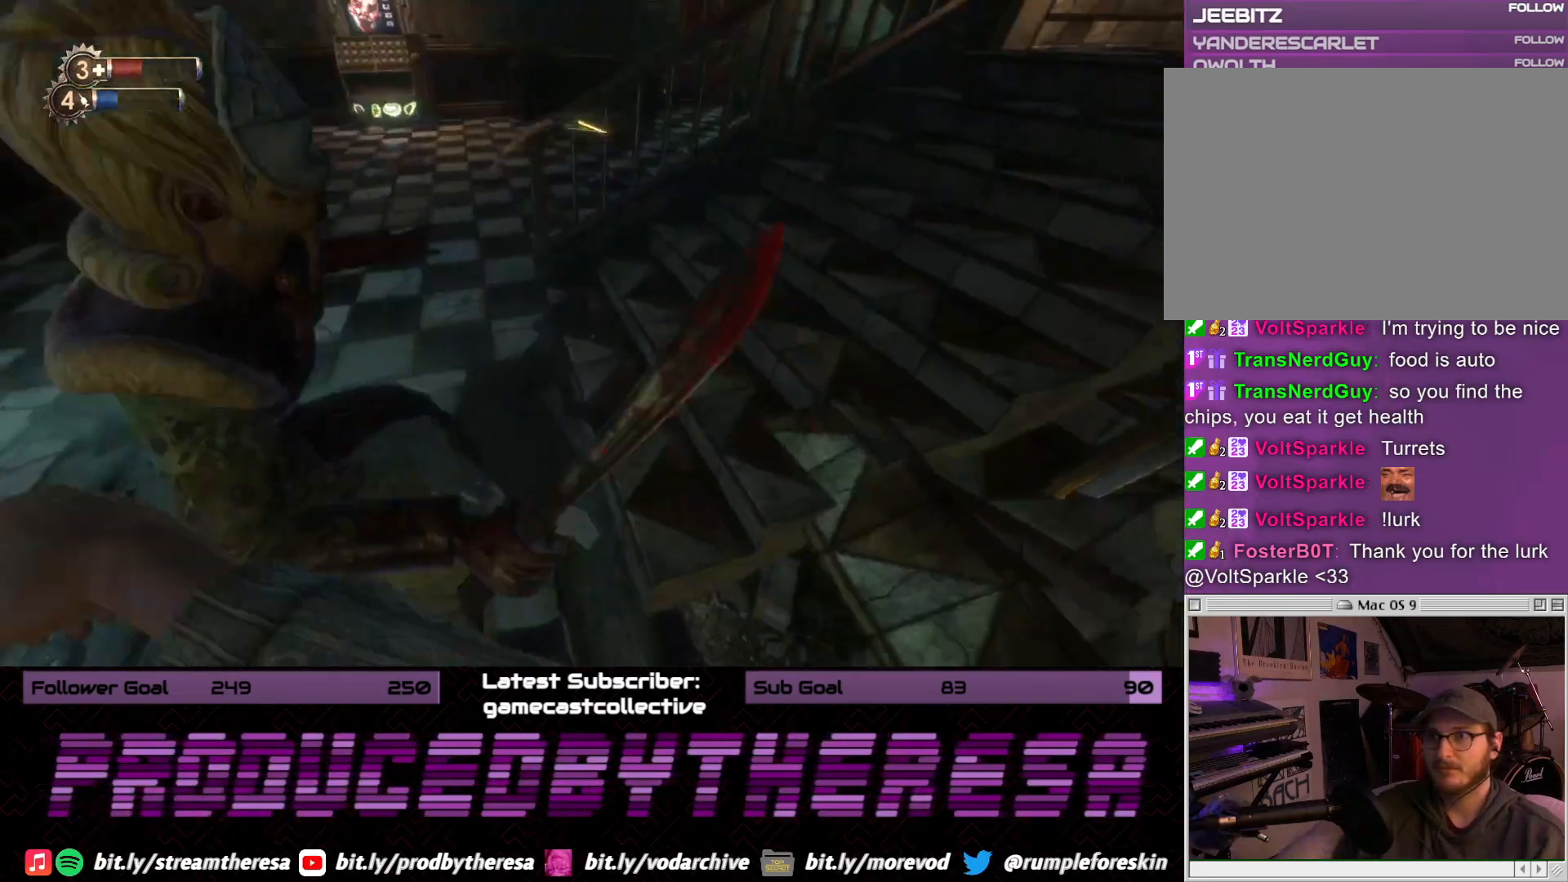
Gameplay with a controller (PlayStation layout); each line is a JSON object with the inputs held at the frame after it. "events" lists button and stick changes between this image and that frame as [ms after this image, input, new state], when the widget could be followed in between.
{"buttons": ["R2"], "left_stick": "down-left", "right_stick": "center", "events": [[67, "R2", "up"], [100, "right_stick", "down-right"], [150, "left_stick", "down-left"], [167, "R2", "down"], [250, "right_stick", "center"], [283, "R2", "up"], [300, "right_stick", "down-left"], [467, "R2", "down"], [467, "right_stick", "center"]]}
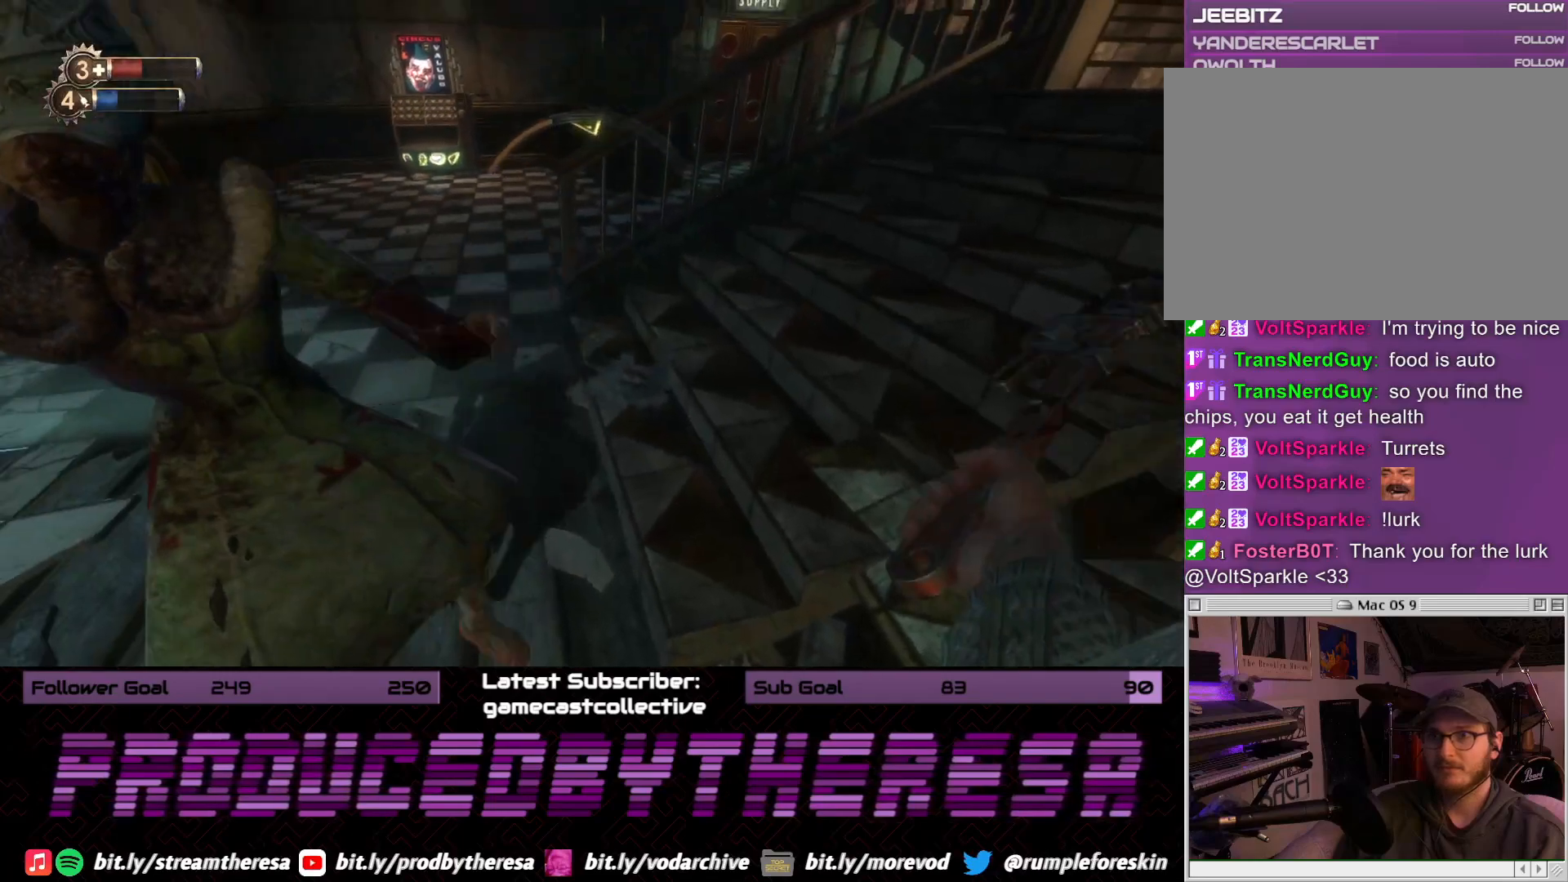
{"buttons": ["R2"], "left_stick": "down-left", "right_stick": "center", "events": [[50, "right_stick", "left"], [100, "R2", "up"], [217, "R2", "down"], [350, "R2", "up"], [400, "right_stick", "center"], [450, "R2", "down"]]}
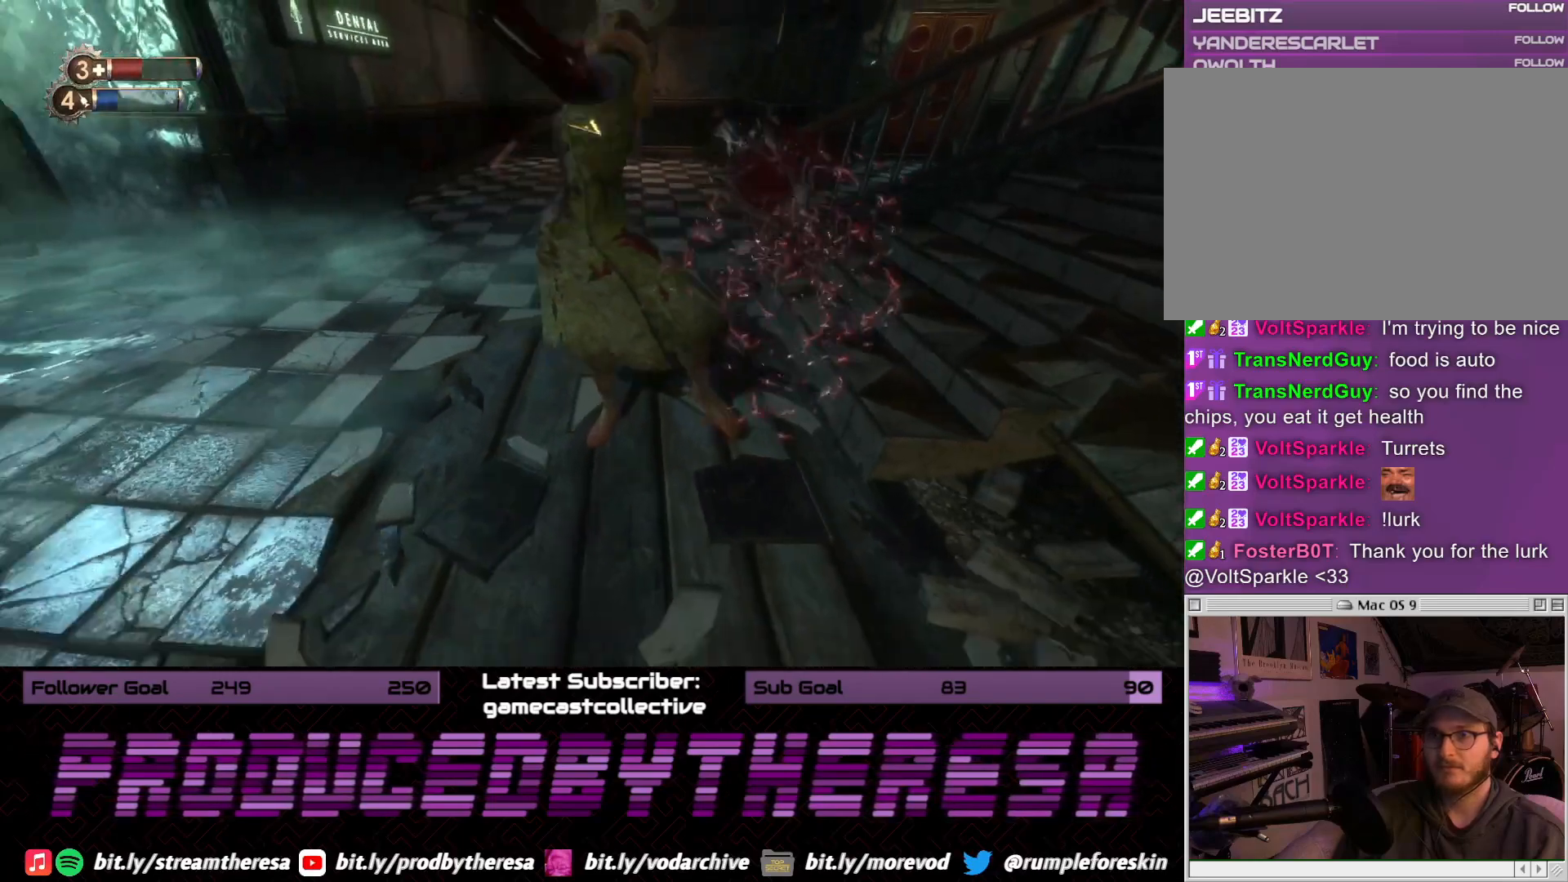
{"buttons": [], "left_stick": "up-left", "right_stick": "center"}
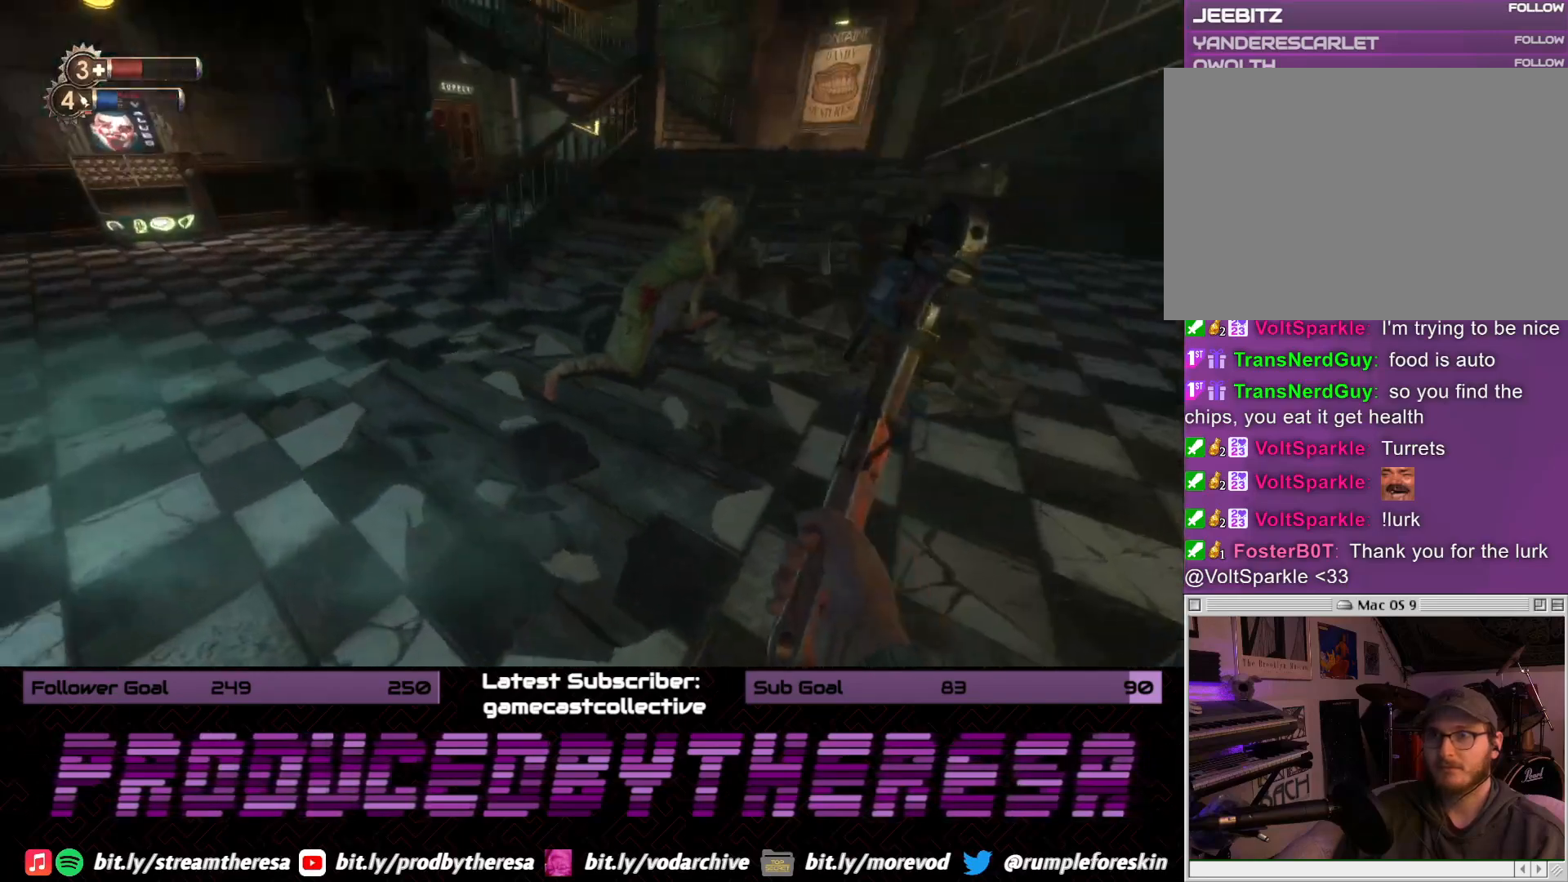
{"buttons": [], "left_stick": "down-left", "right_stick": "right", "events": [[67, "right_stick", "down-right"], [233, "R2", "down"], [250, "right_stick", "right"], [383, "R2", "up"], [450, "left_stick", "down-left"]]}
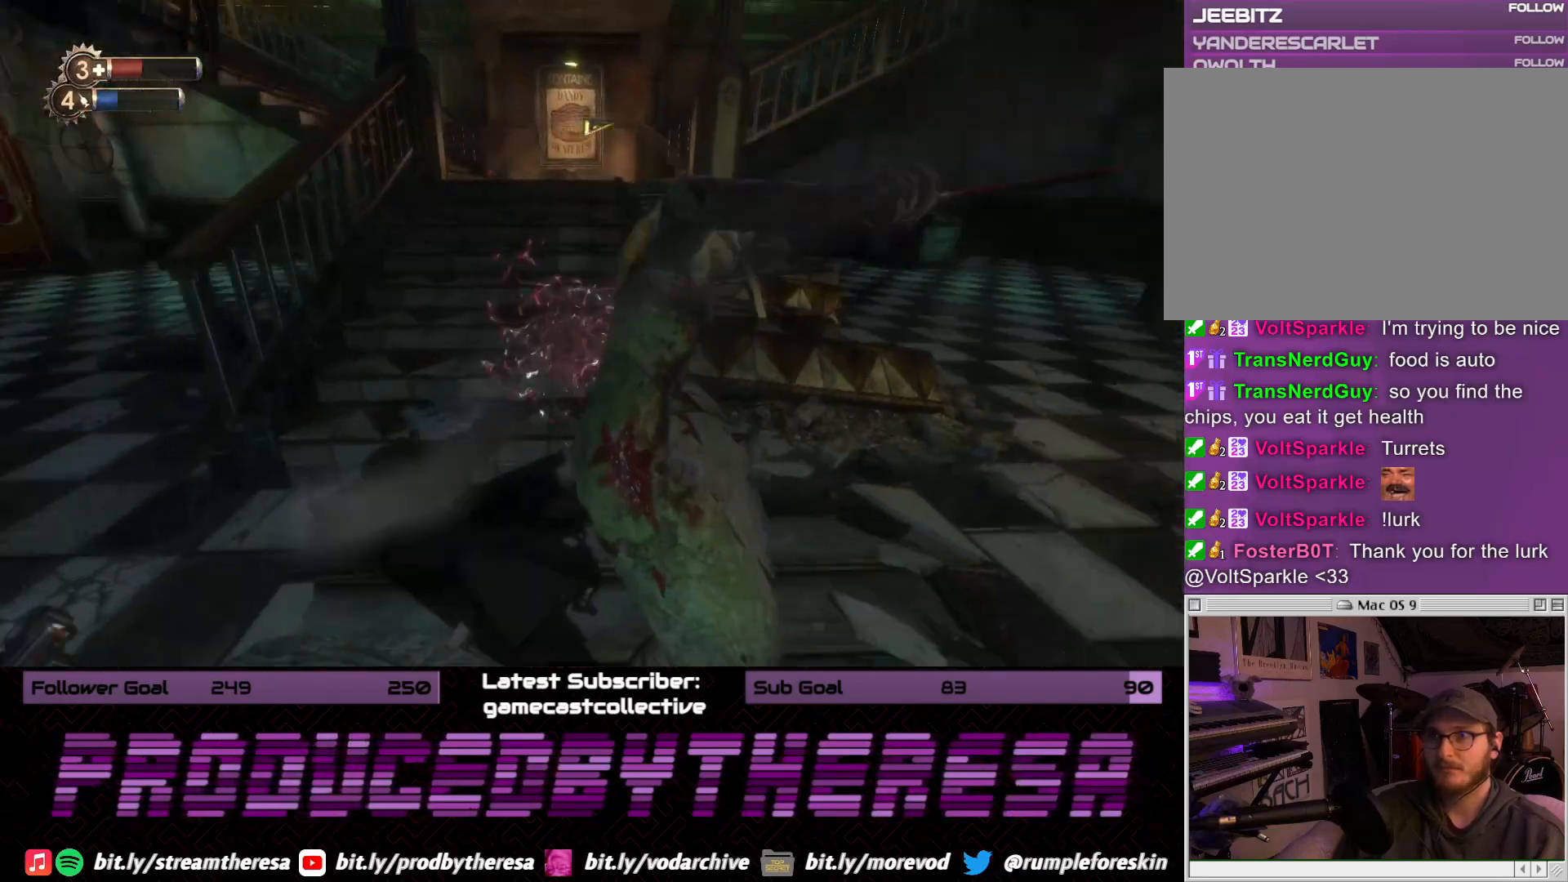
{"buttons": ["R2"], "left_stick": "up", "right_stick": "center", "events": [[33, "R2", "down"], [150, "left_stick", "left"], [183, "R2", "up"], [183, "right_stick", "down-right"], [283, "right_stick", "right"], [300, "R2", "down"], [300, "left_stick", "up"], [417, "right_stick", "center"], [433, "R2", "up"], [500, "R2", "down"]]}
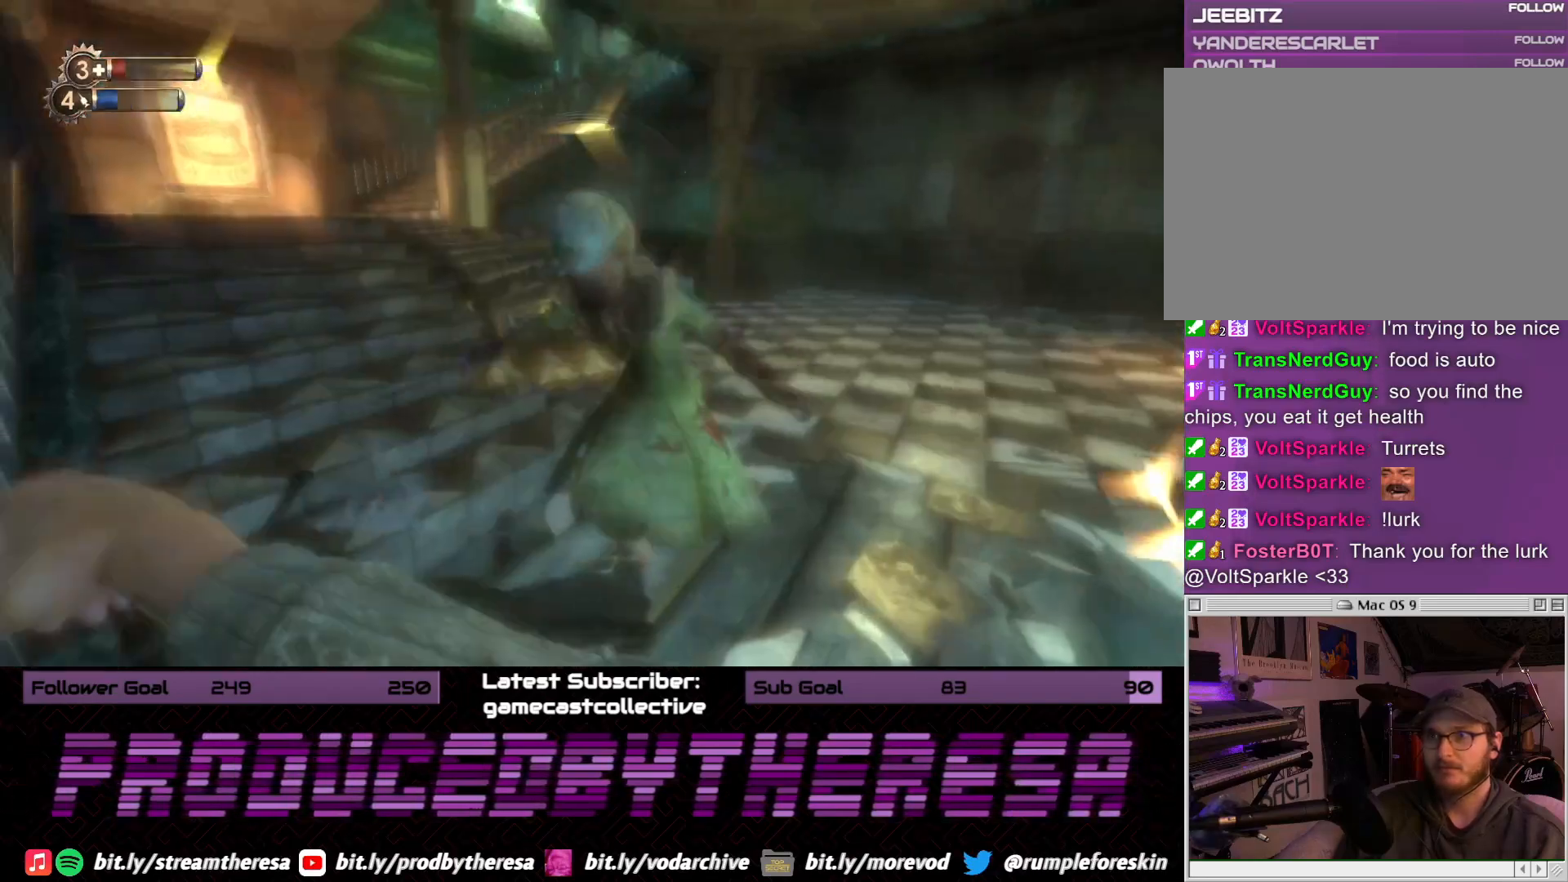
{"buttons": [], "left_stick": "down", "right_stick": "center", "events": [[117, "R2", "up"], [167, "R2", "down"], [183, "left_stick", "center"], [283, "R2", "up"], [283, "left_stick", "down"]]}
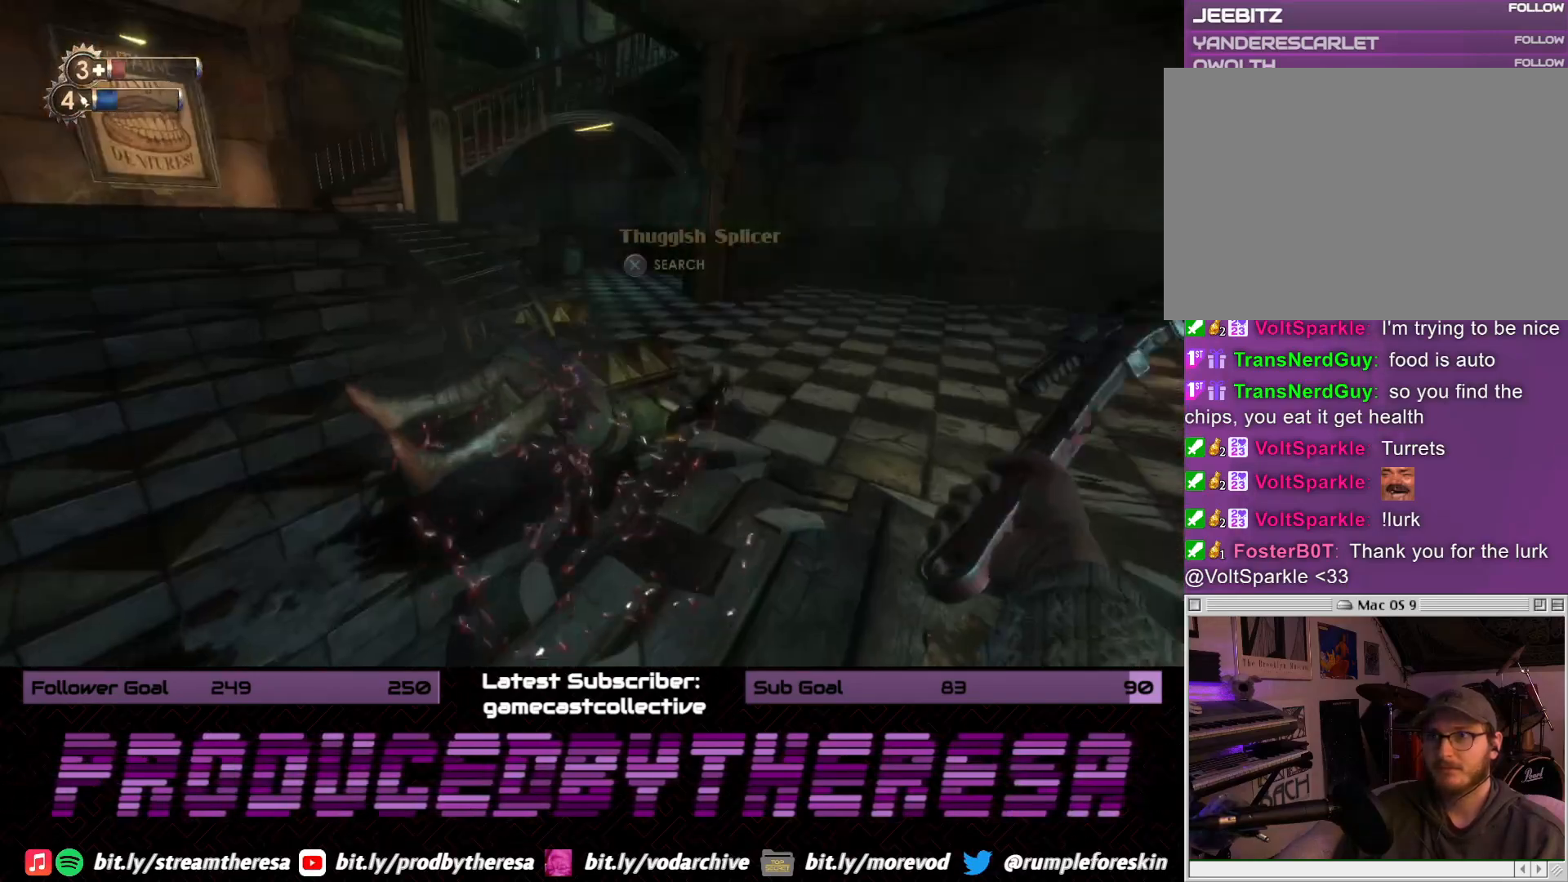
{"buttons": [], "left_stick": "center", "right_stick": "center", "events": [[67, "left_stick", "center"], [100, "right_stick", "up"], [217, "left_stick", "up"], [300, "right_stick", "center"], [367, "CROSS", "down"], [467, "left_stick", "center"], [500, "CROSS", "up"]]}
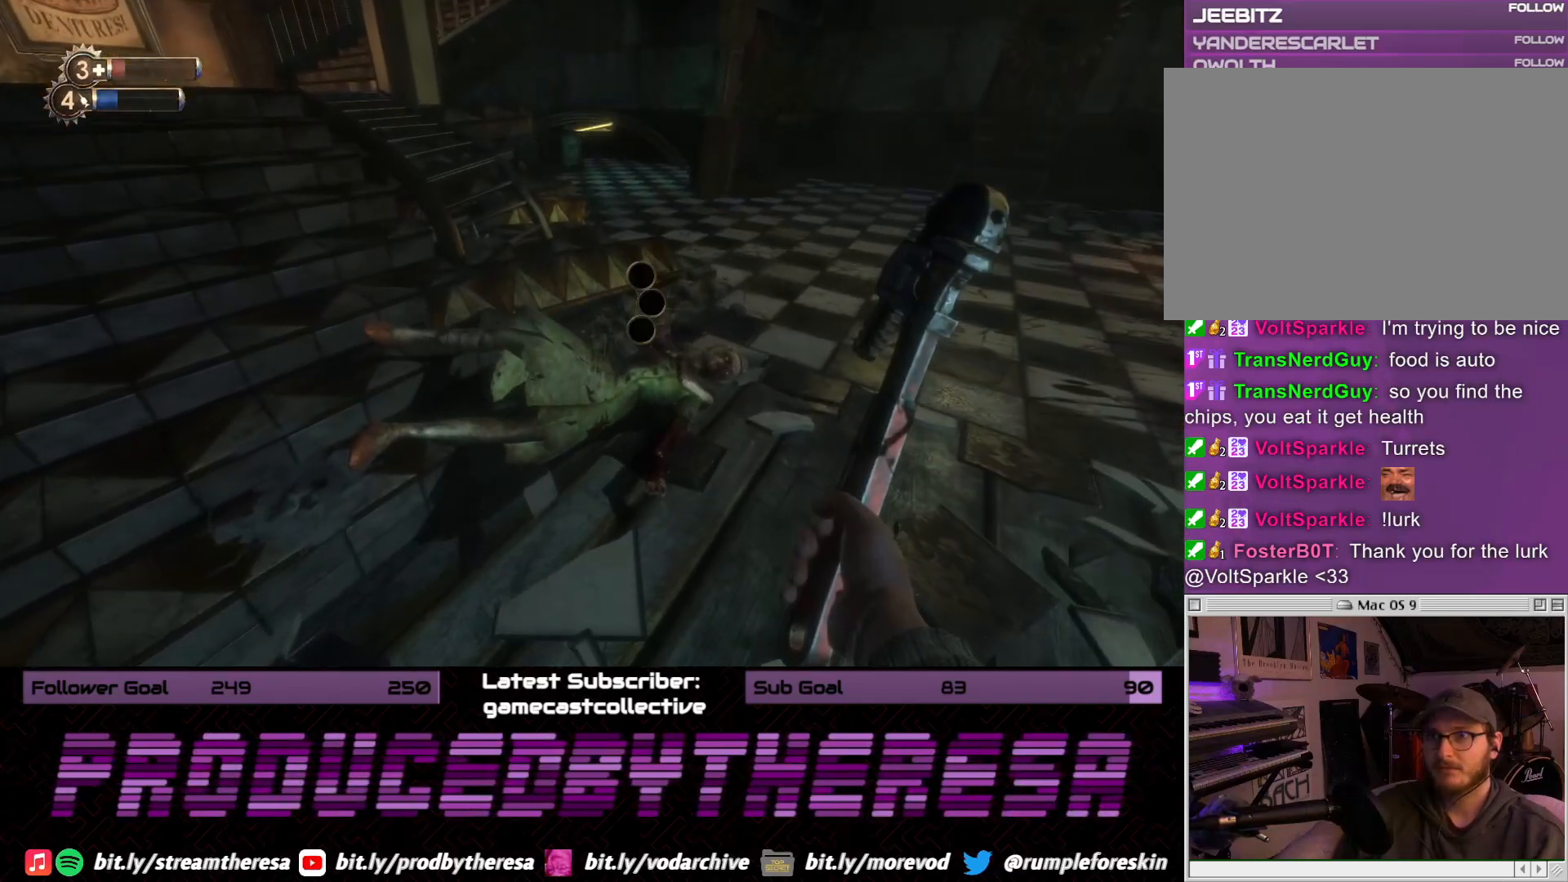
{"buttons": ["CROSS"], "left_stick": "center", "right_stick": "center", "events": [[83, "CROSS", "down"], [200, "CROSS", "up"], [300, "CROSS", "down"], [383, "CROSS", "up"], [467, "CROSS", "down"]]}
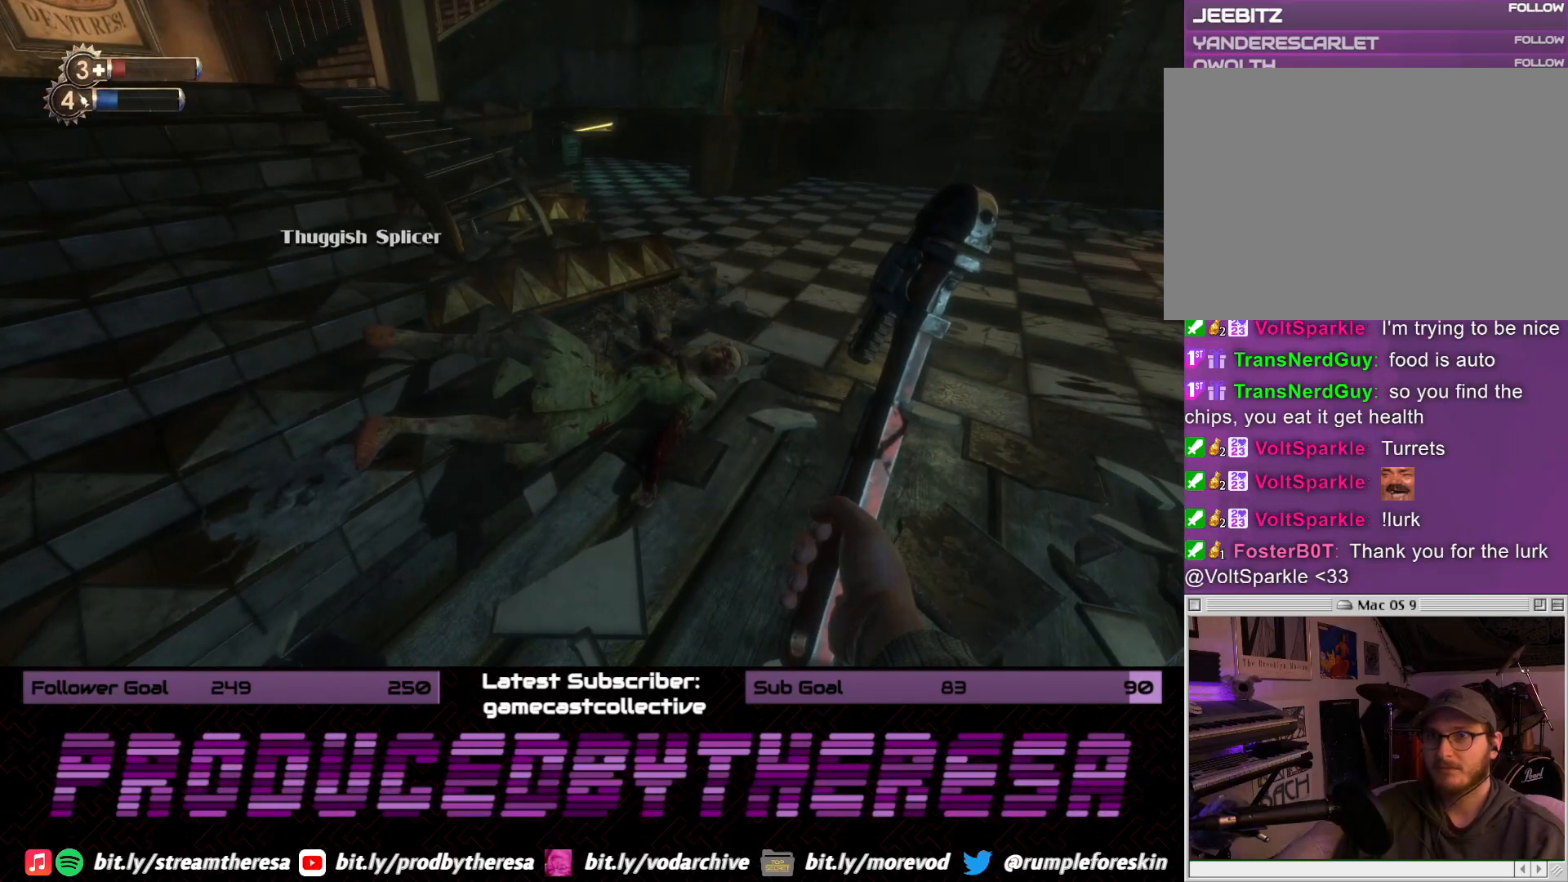
{"buttons": [], "left_stick": "up-right", "right_stick": "center", "events": [[50, "CROSS", "up"], [117, "left_stick", "up-right"], [200, "right_stick", "down"], [250, "right_stick", "down-right"], [367, "right_stick", "right"], [500, "right_stick", "center"]]}
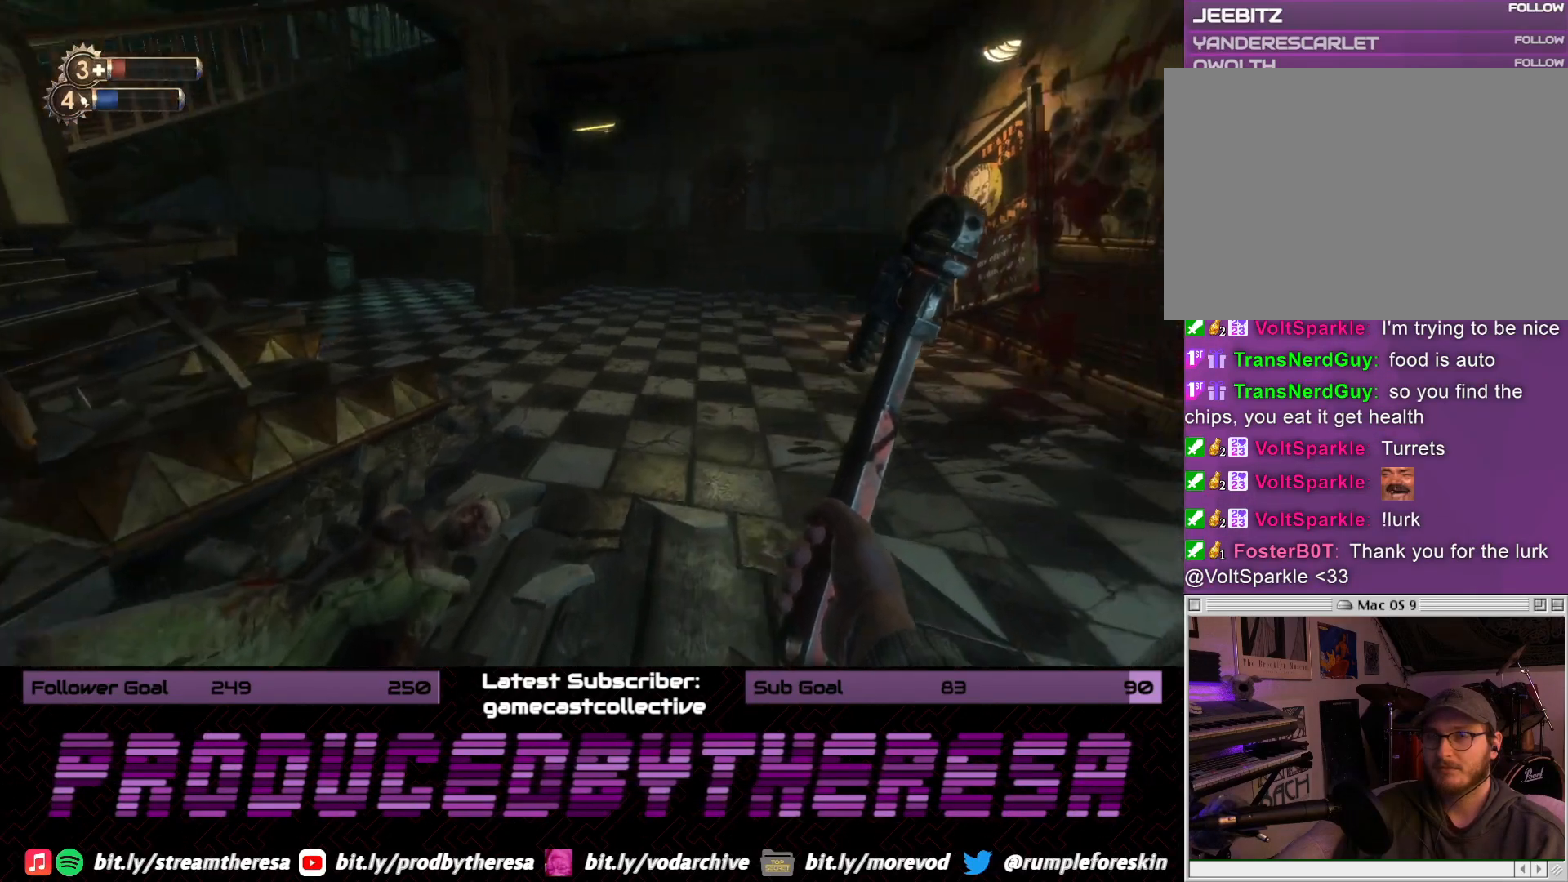
{"buttons": [], "left_stick": "center", "right_stick": "center", "events": [[133, "left_stick", "center"], [300, "START", "down"], [417, "START", "up"]]}
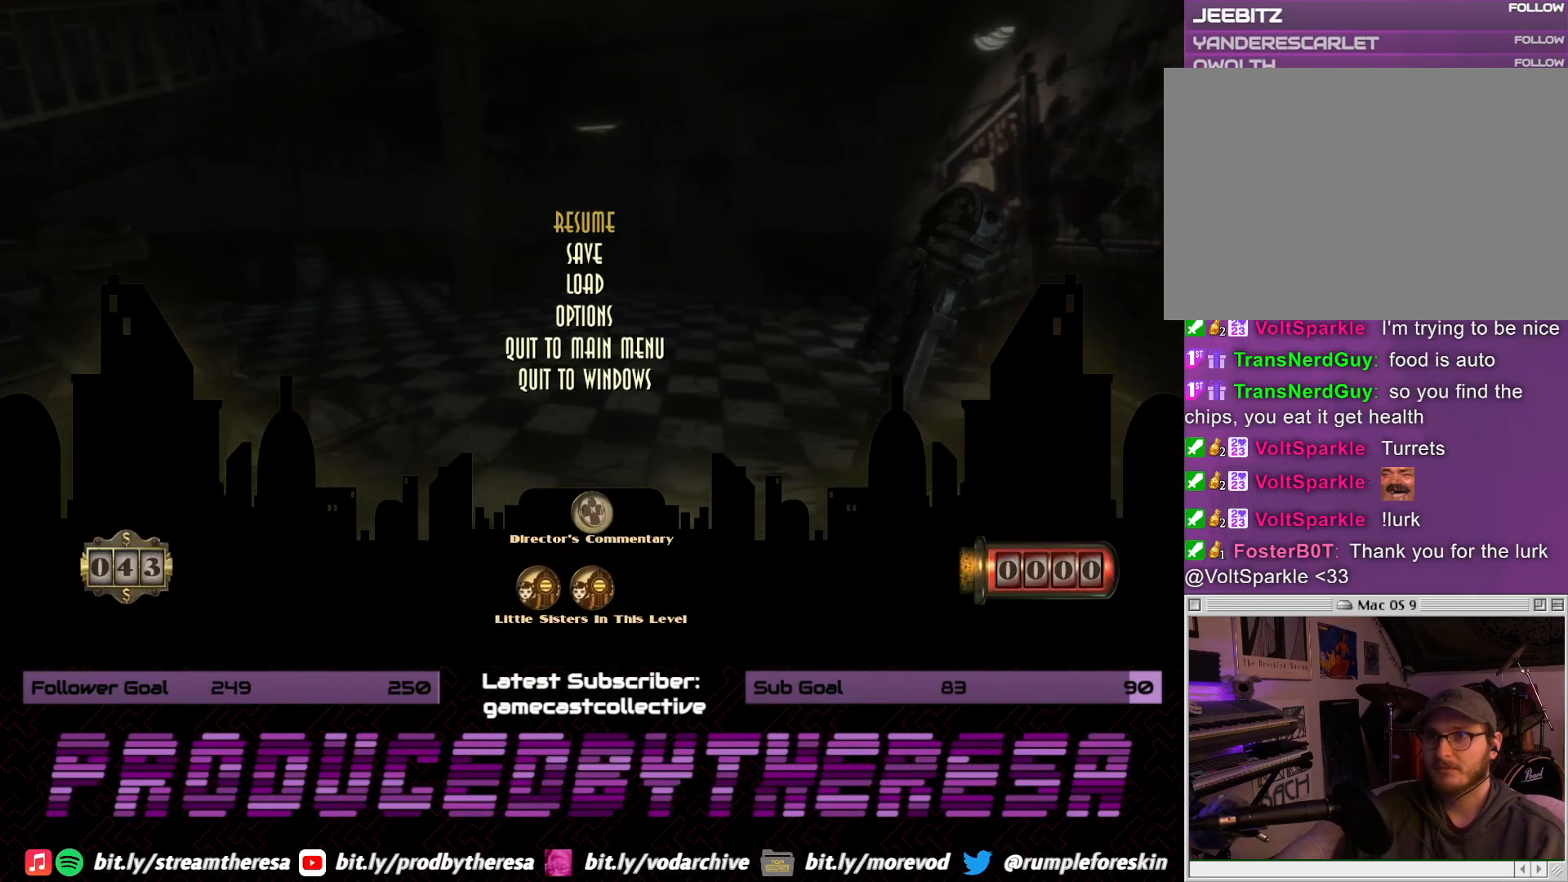
{"buttons": ["CROSS"], "left_stick": "center", "right_stick": "center", "events": [[133, "DPAD_DOWN", "down"], [250, "DPAD_DOWN", "up"], [350, "DPAD_DOWN", "down"], [450, "DPAD_DOWN", "up"], [500, "CROSS", "down"]]}
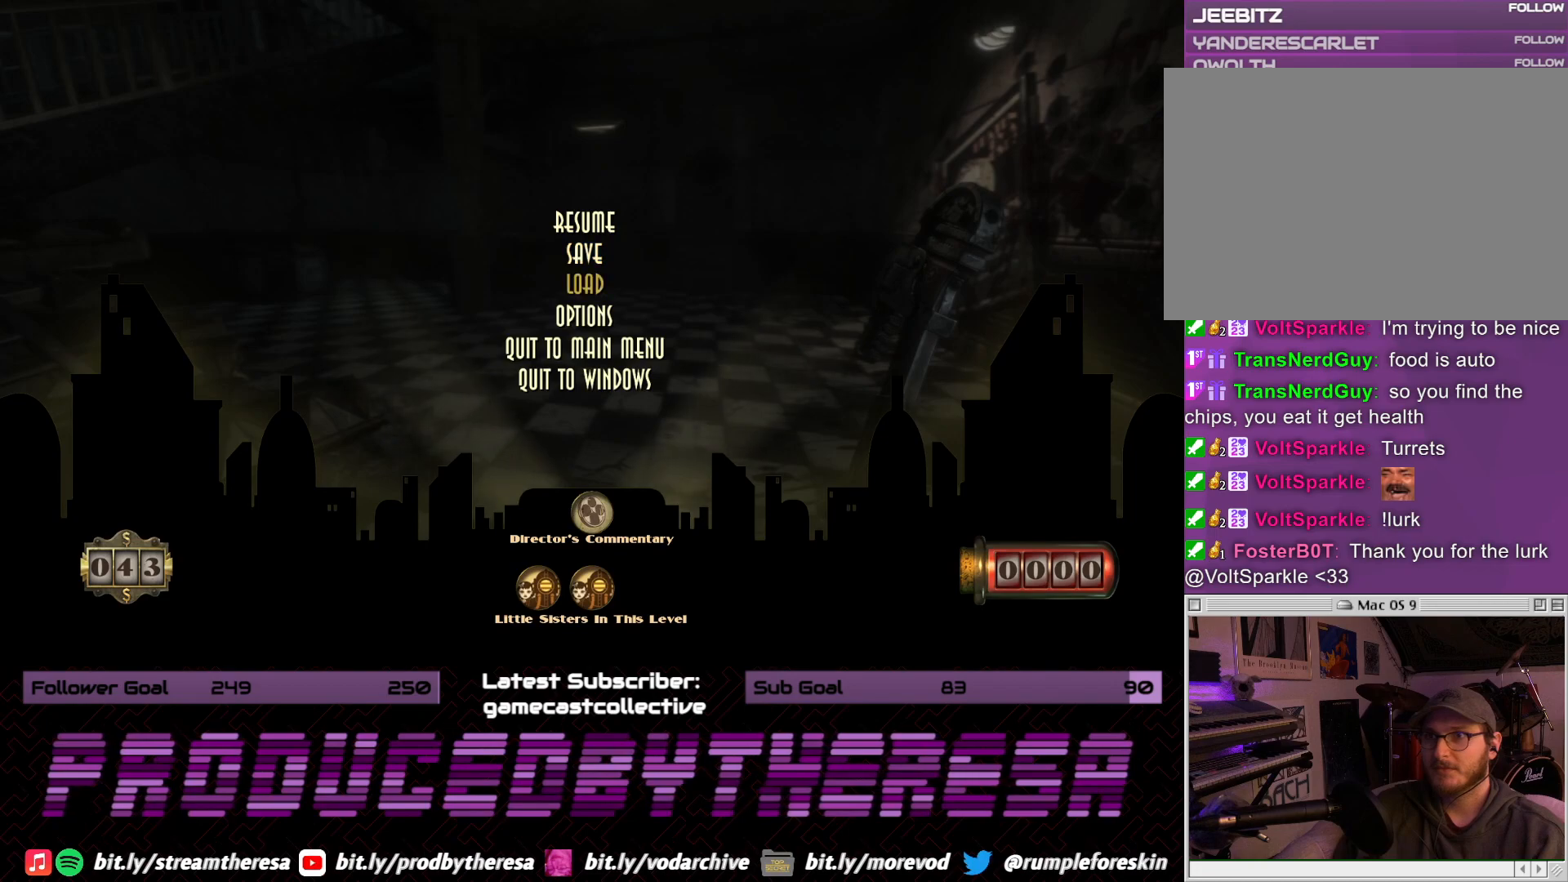
{"buttons": ["CROSS"], "left_stick": "center", "right_stick": "center", "events": [[100, "CROSS", "up"], [500, "CROSS", "down"]]}
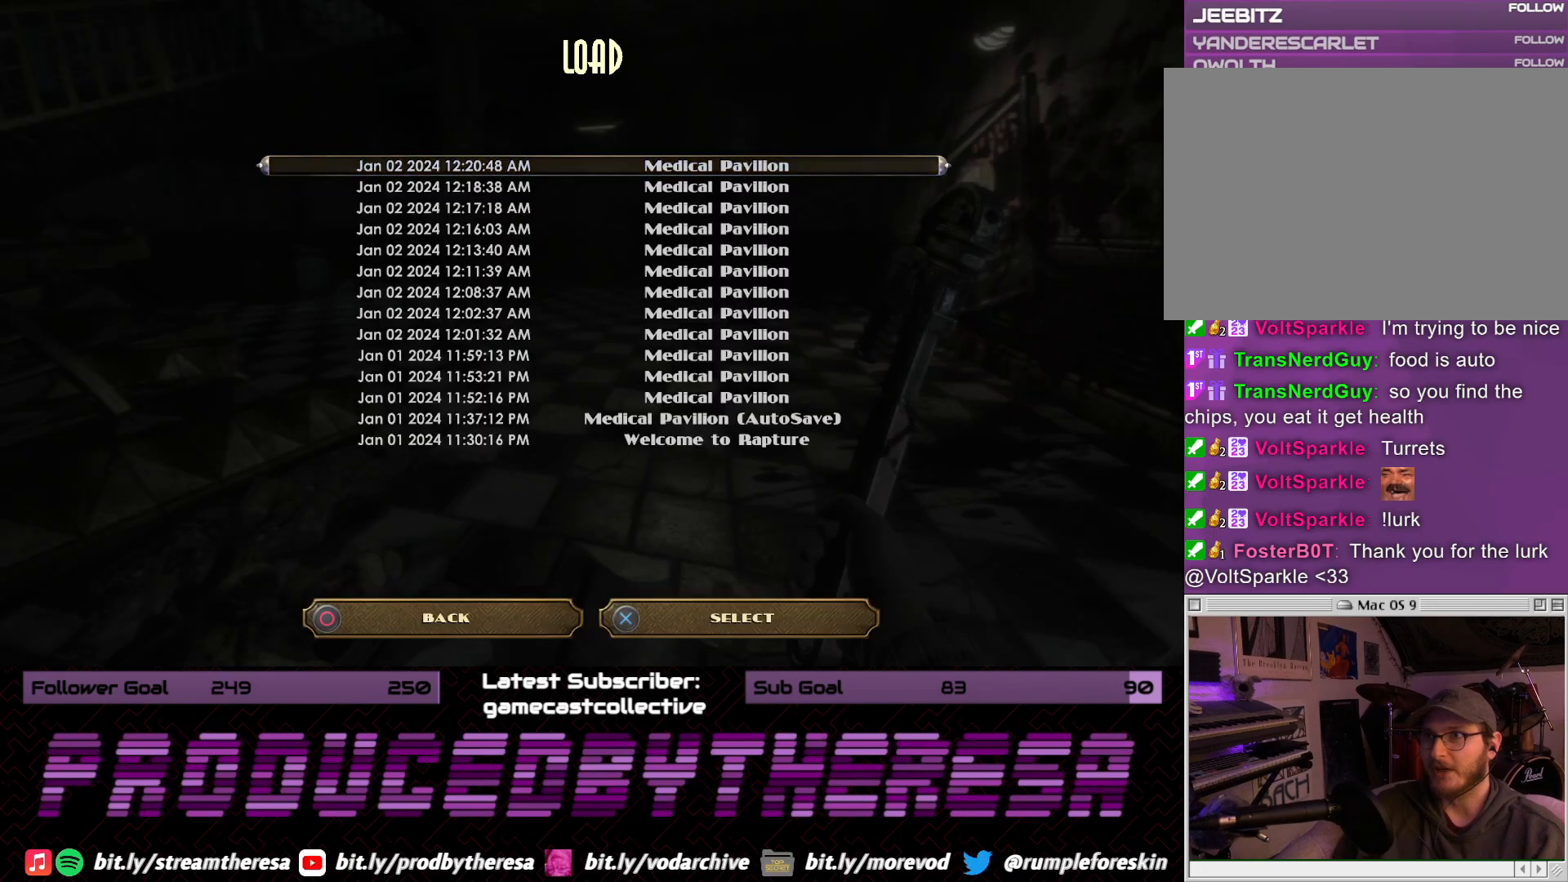
{"buttons": ["CROSS"], "left_stick": "center", "right_stick": "center", "events": [[50, "CROSS", "up"], [467, "CROSS", "down"]]}
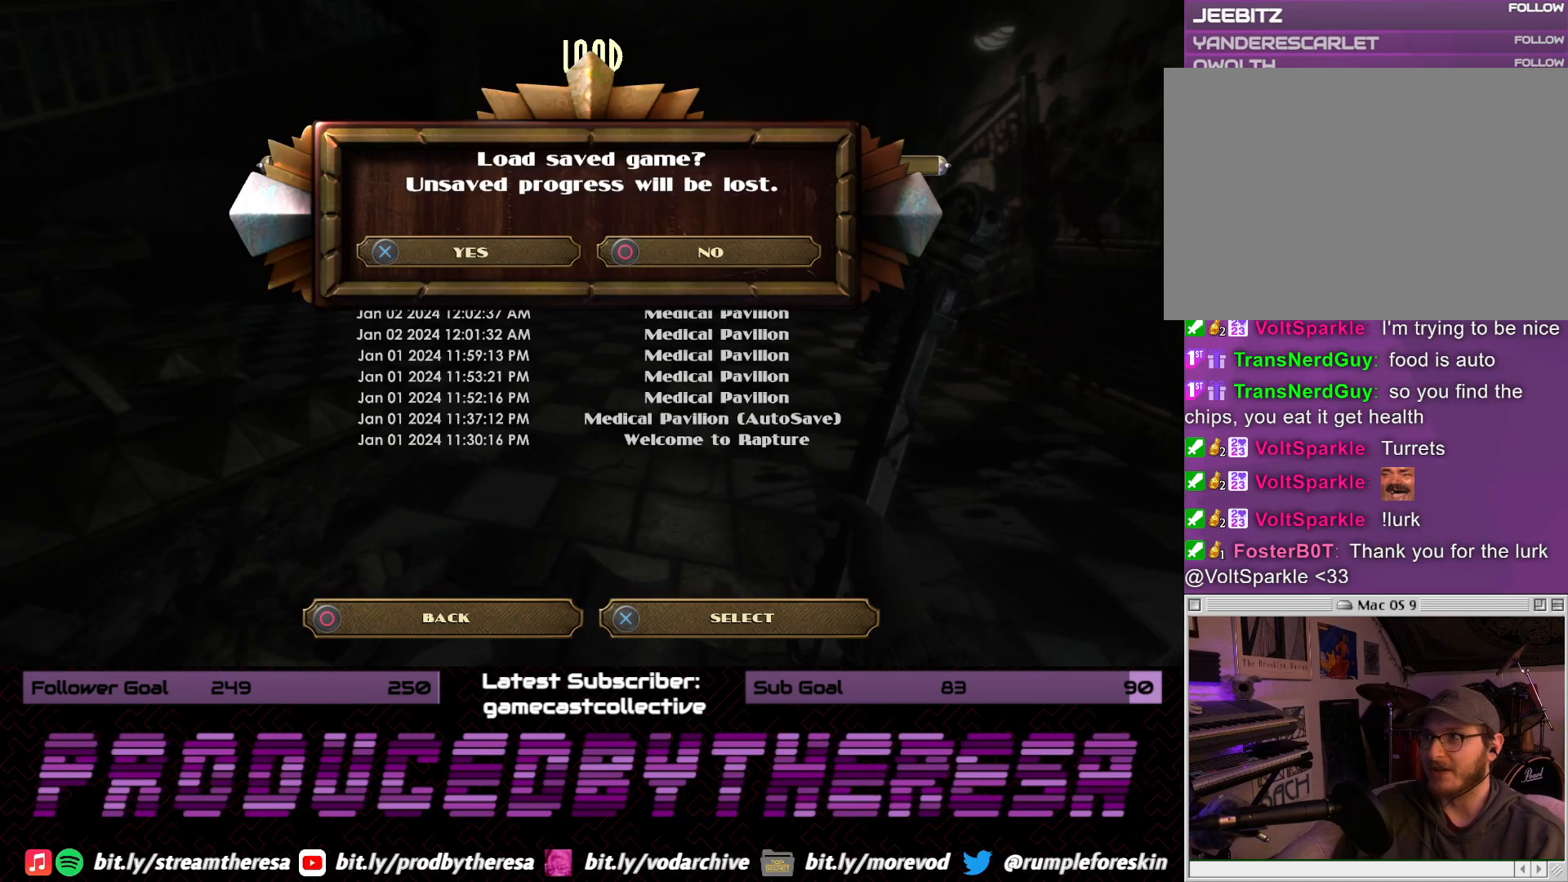
{"buttons": [], "left_stick": "center", "right_stick": "center", "events": [[100, "CROSS", "up"]]}